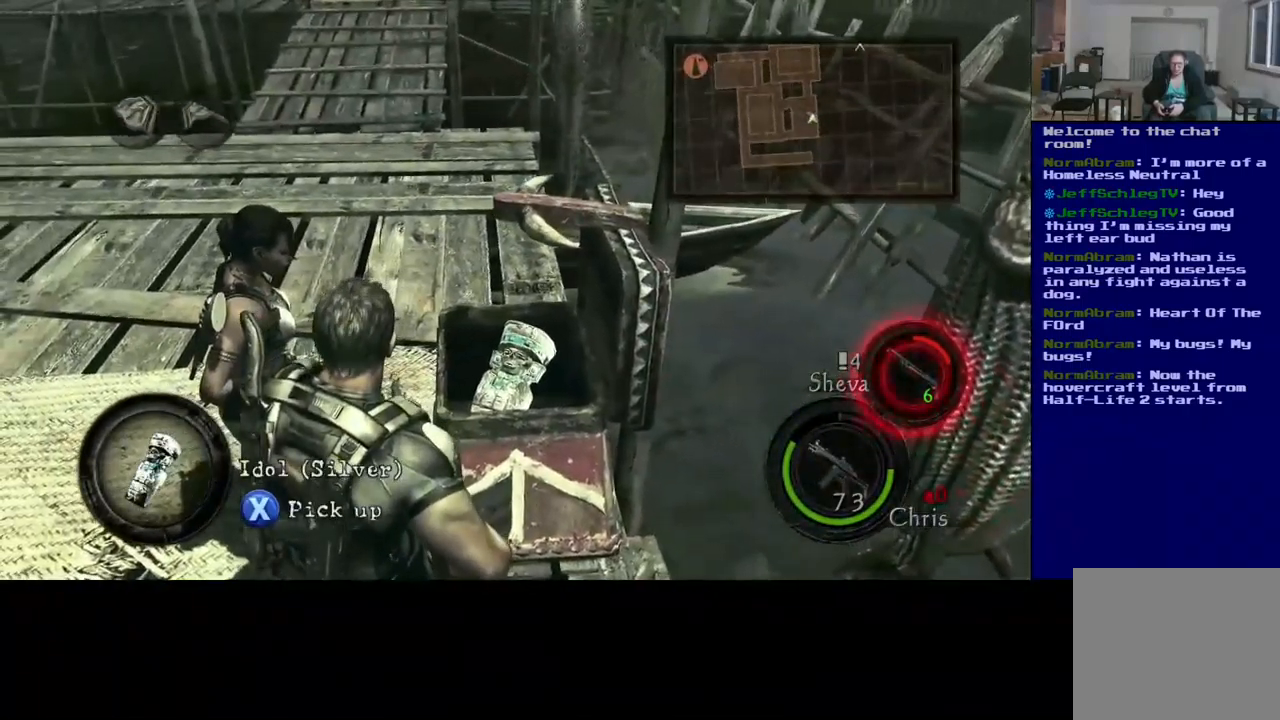
Gameplay with a controller (Xbox layout); each line is a JSON object with the inputs held at the frame after it. "events" lists button and stick changes between this image and that frame as [ms after this image, input, new state], when the widget could be followed in between. Not read: L2 R3 X.
{"buttons": [], "left_stick": "center", "right_stick": "center", "events": []}
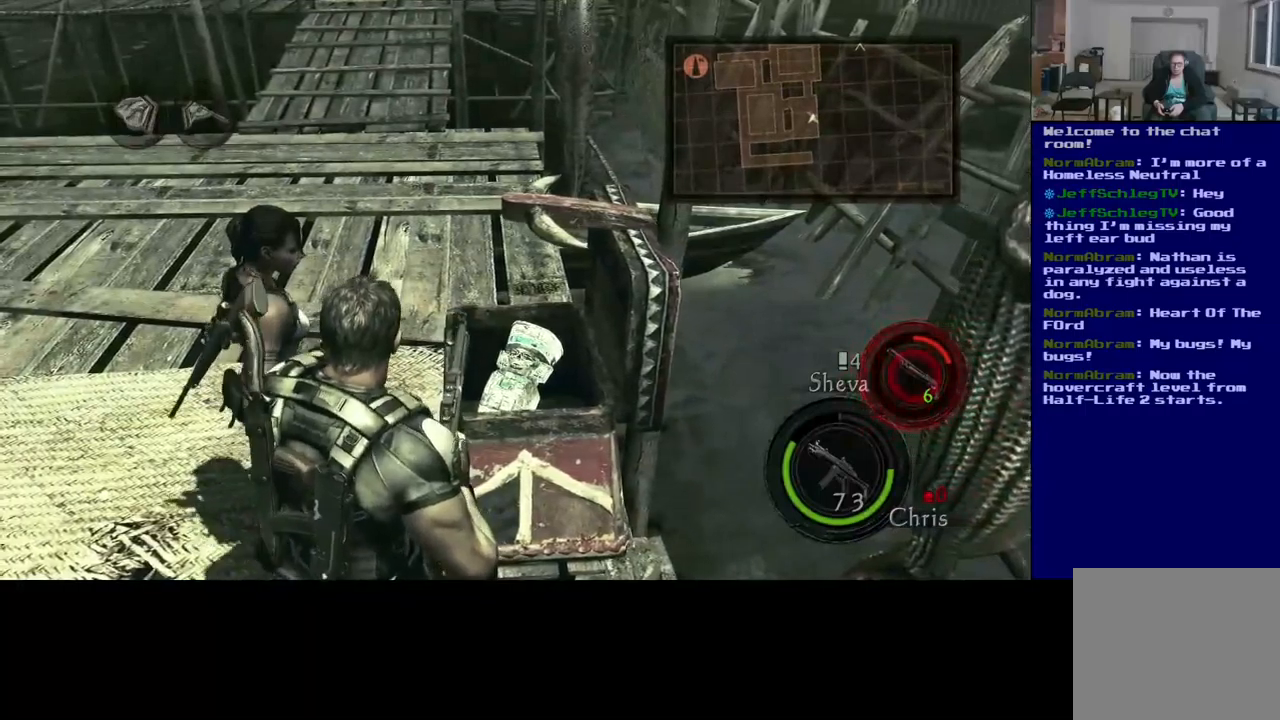
{"buttons": [], "left_stick": "center", "right_stick": "center", "events": []}
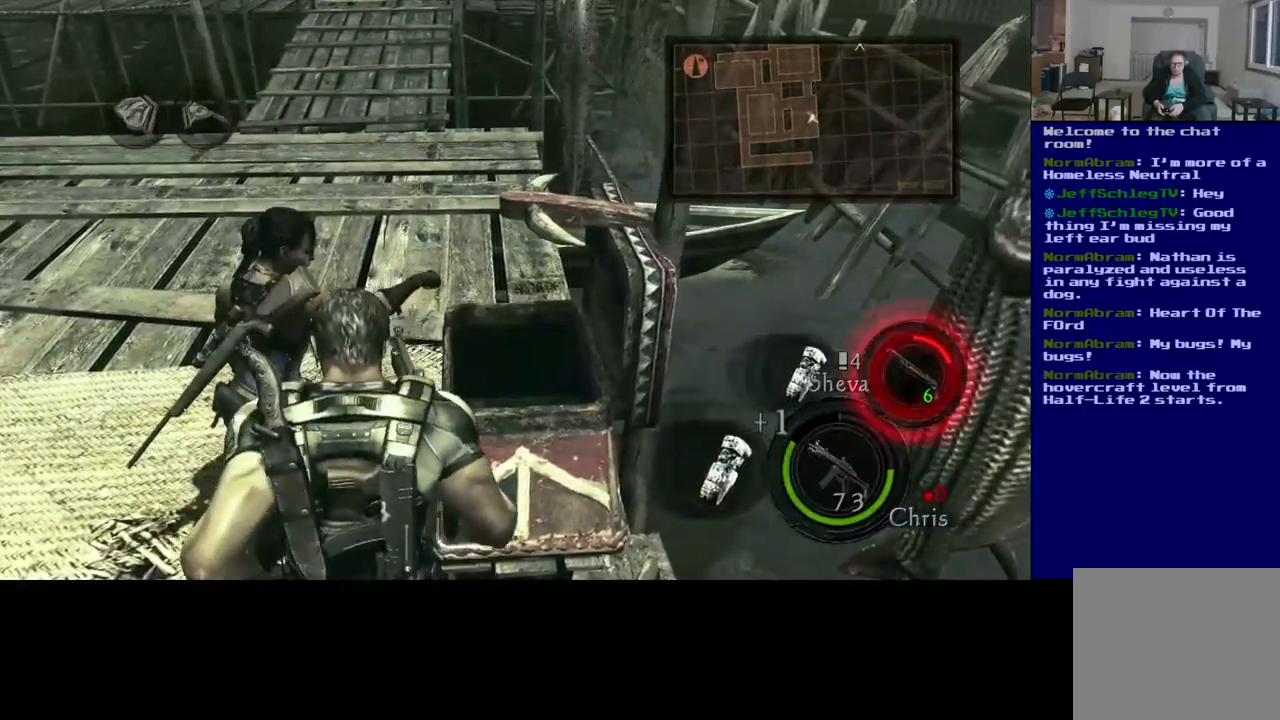
{"buttons": [], "left_stick": "down-left", "right_stick": "center", "events": [[450, "left_stick", "down-left"]]}
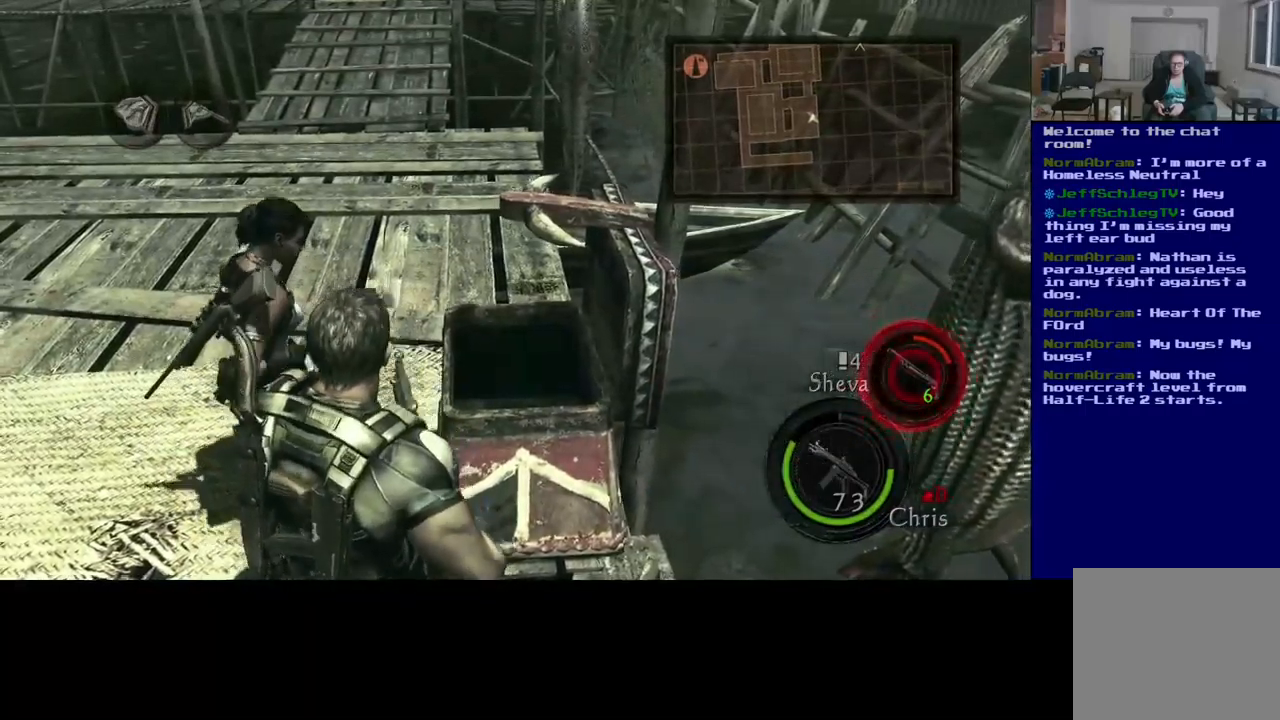
{"buttons": [], "left_stick": "left", "right_stick": "up-left", "events": [[217, "right_stick", "left"], [300, "left_stick", "left"], [367, "right_stick", "up-left"]]}
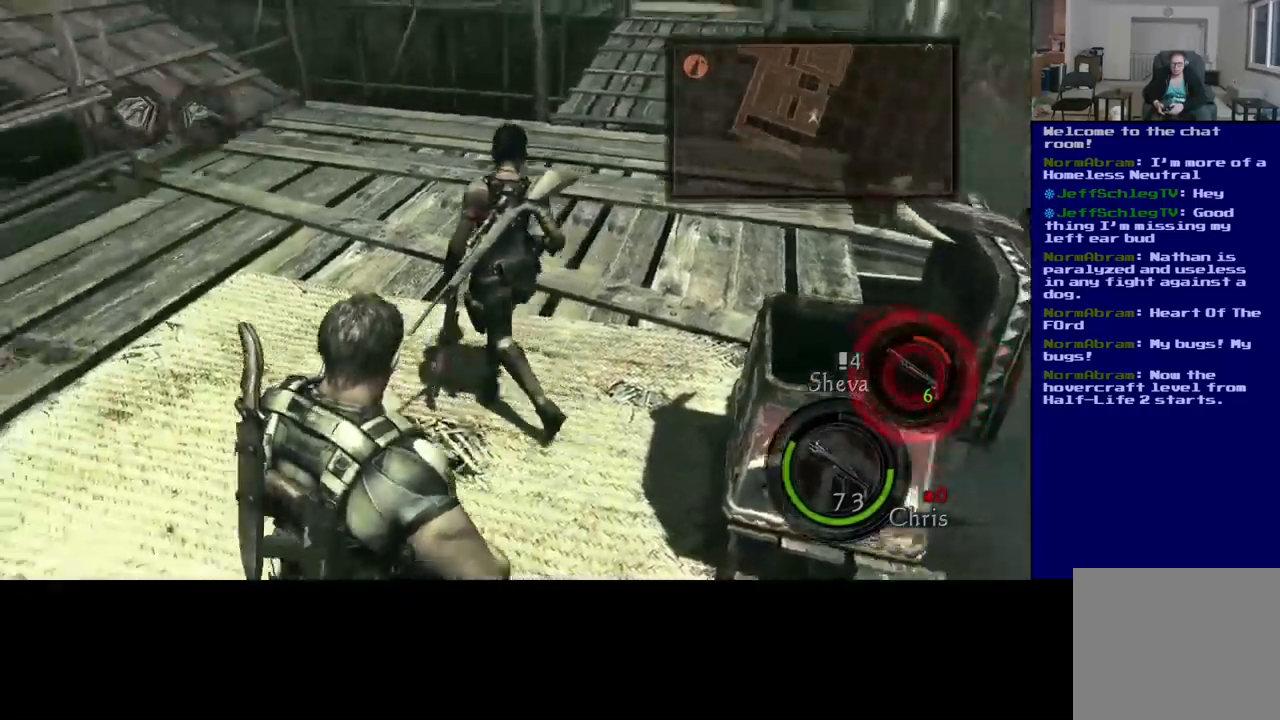
{"buttons": [], "left_stick": "up", "right_stick": "center", "events": [[283, "left_stick", "up"], [333, "right_stick", "center"]]}
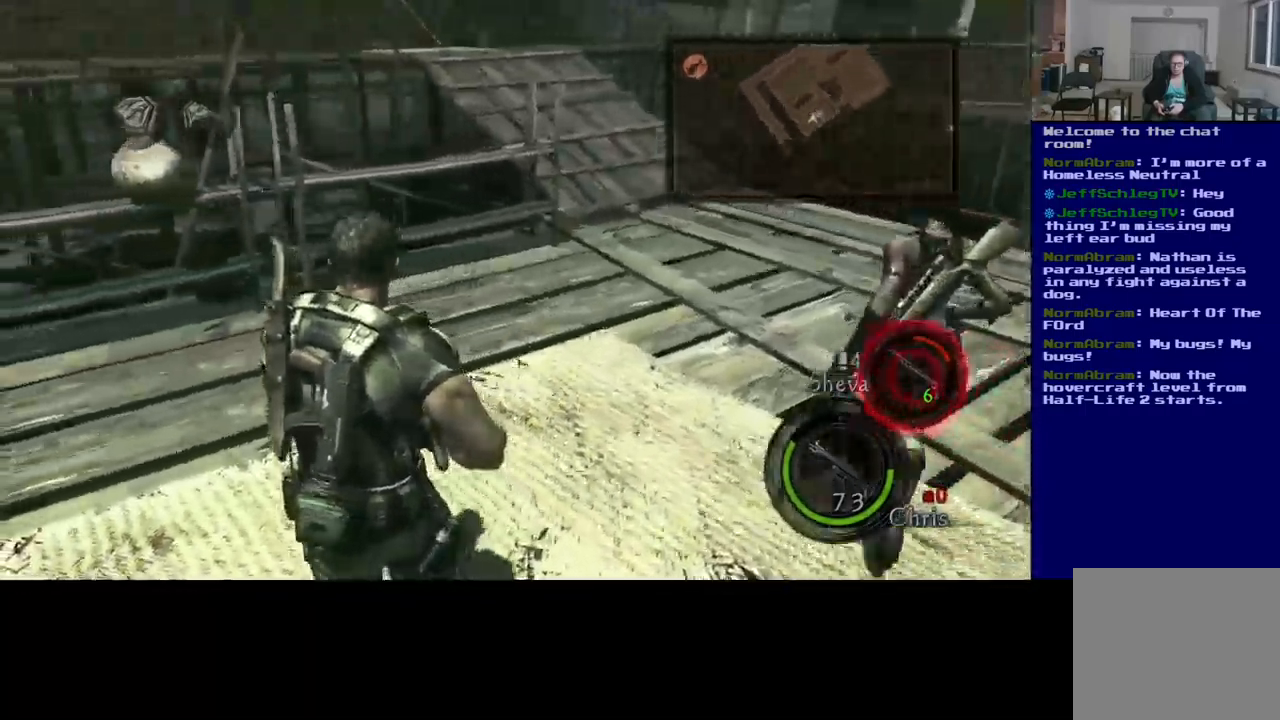
{"buttons": ["L3"], "left_stick": "up", "right_stick": "left", "events": [[333, "right_stick", "left"], [450, "L3", "down"]]}
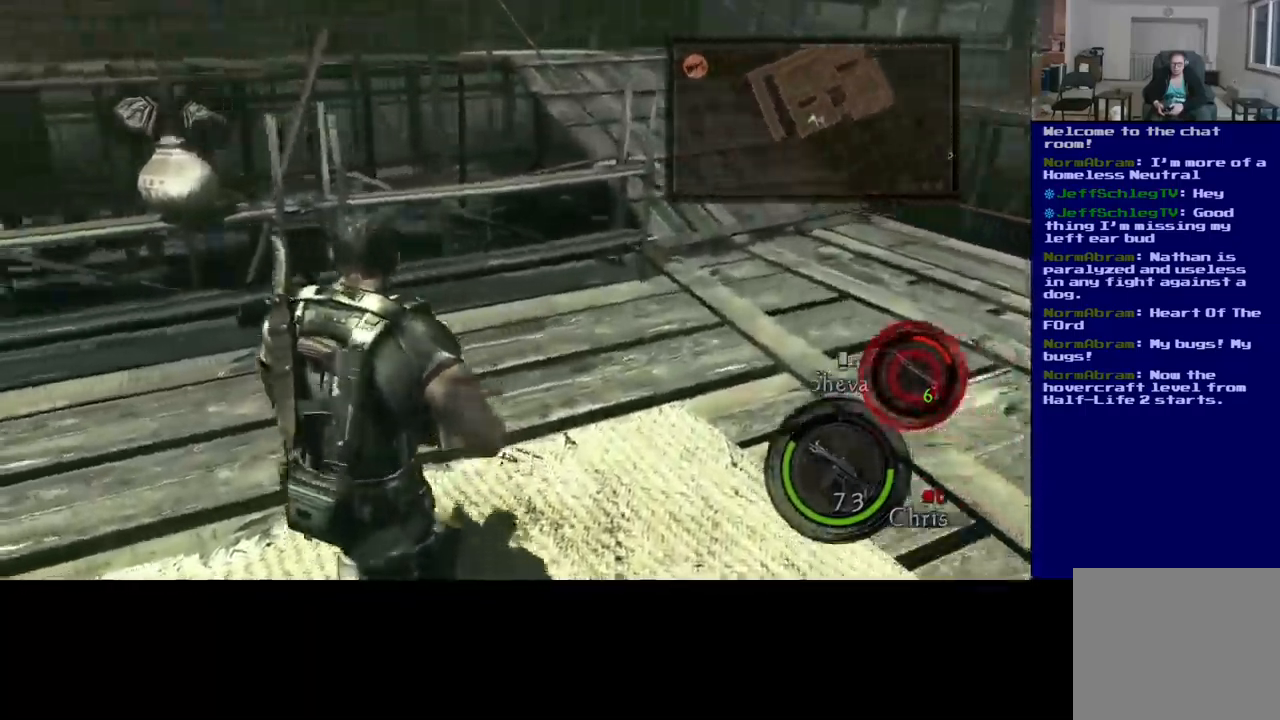
{"buttons": ["L3"], "left_stick": "up-left", "right_stick": "down-left", "events": [[233, "right_stick", "center"], [400, "right_stick", "down-left"], [483, "left_stick", "up-left"]]}
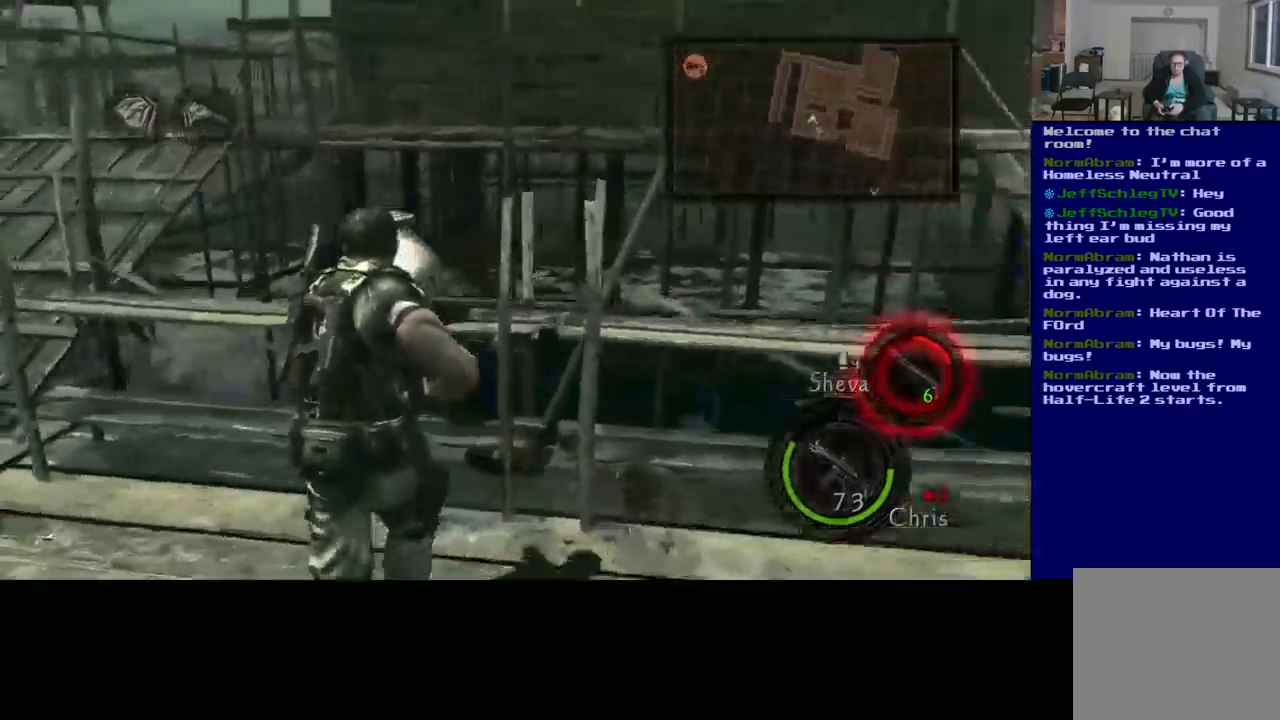
{"buttons": ["R2"], "left_stick": "center", "right_stick": "down-right", "events": [[67, "right_stick", "center"], [100, "L3", "up"], [150, "right_stick", "down-right"], [250, "left_stick", "up-right"], [300, "left_stick", "center"], [400, "R2", "down"]]}
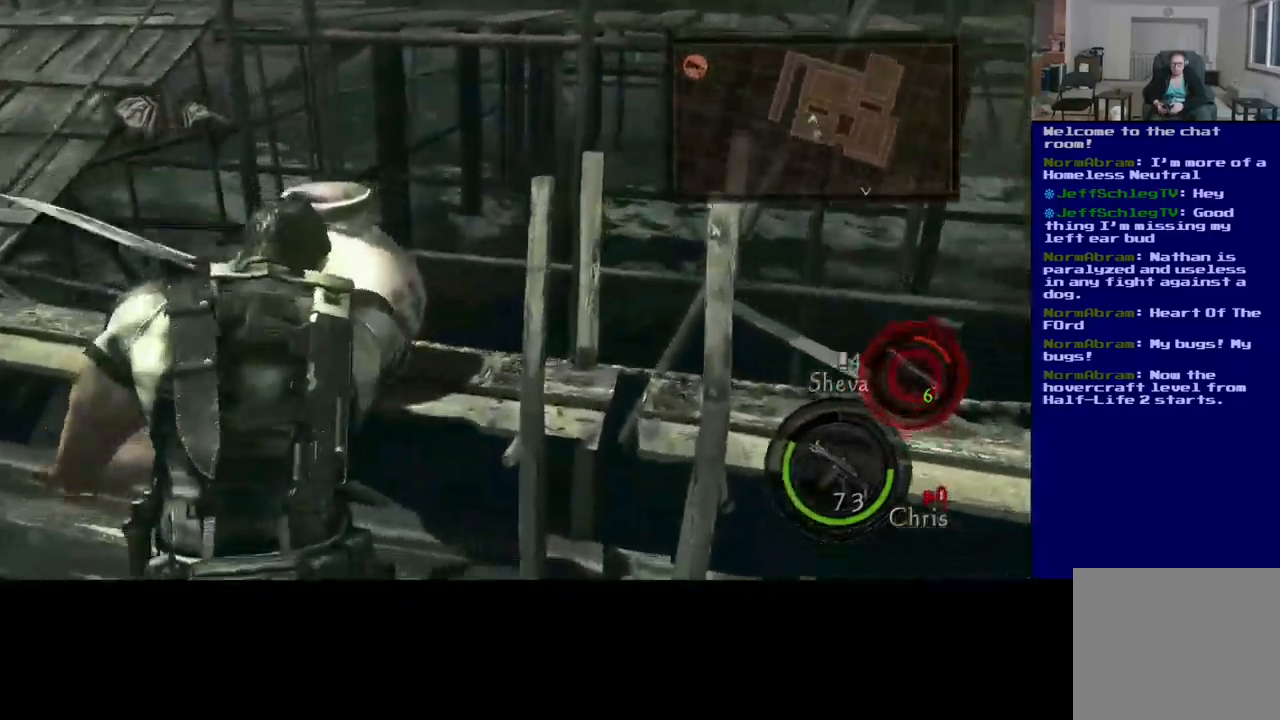
{"buttons": [], "left_stick": "center", "right_stick": "center", "events": [[50, "right_stick", "center"], [100, "R2", "up"], [200, "R2", "down"], [467, "R2", "up"]]}
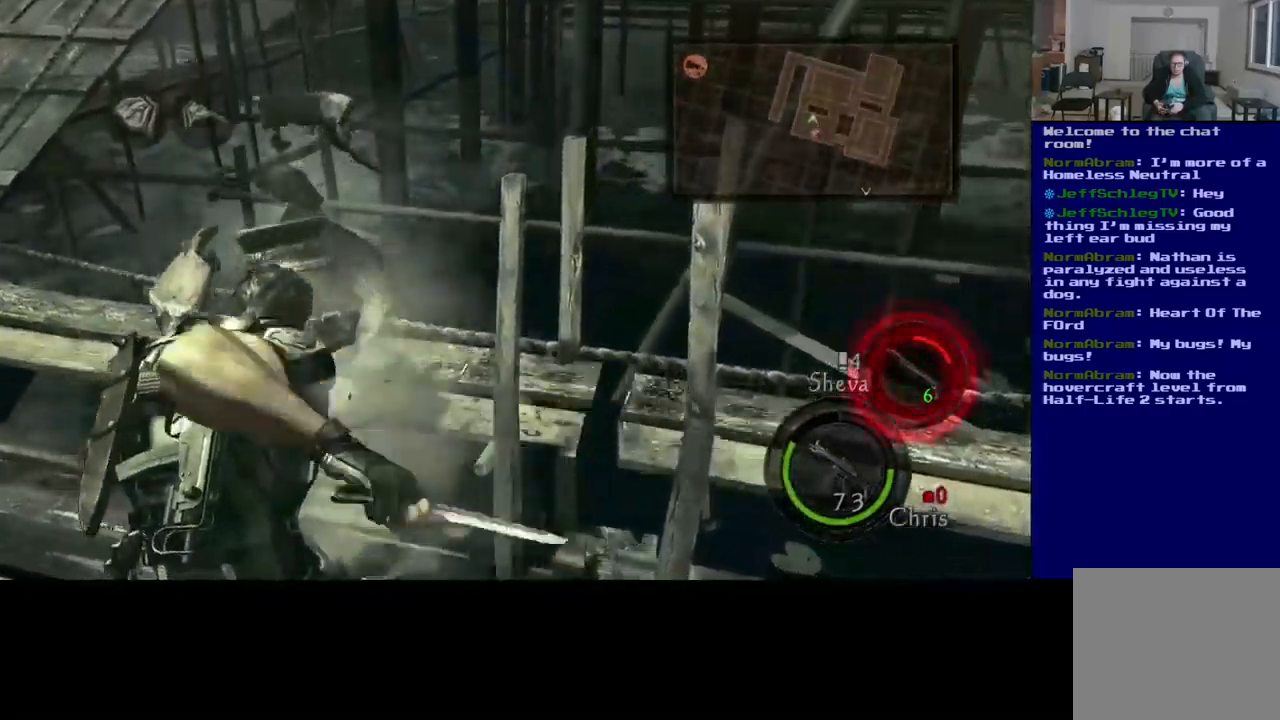
{"buttons": [], "left_stick": "left", "right_stick": "center", "events": [[217, "left_stick", "left"], [233, "right_stick", "down-left"], [483, "right_stick", "center"]]}
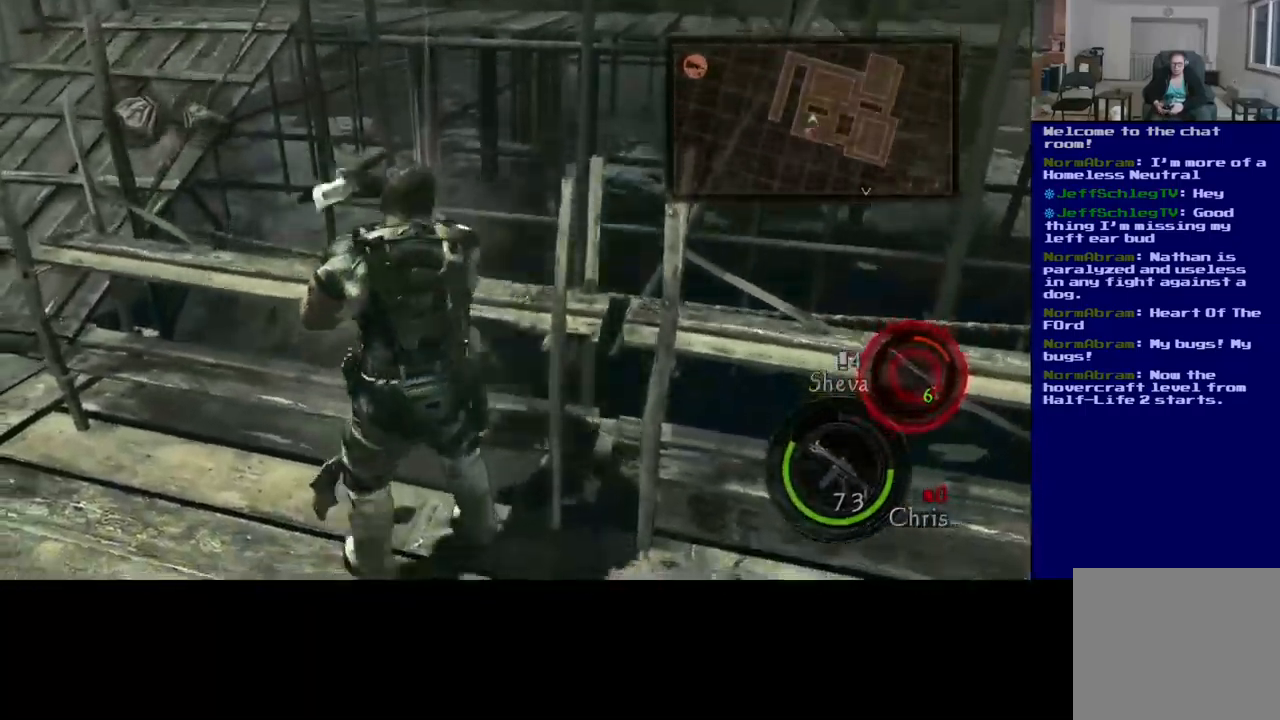
{"buttons": [], "left_stick": "left", "right_stick": "down", "events": [[300, "right_stick", "down"]]}
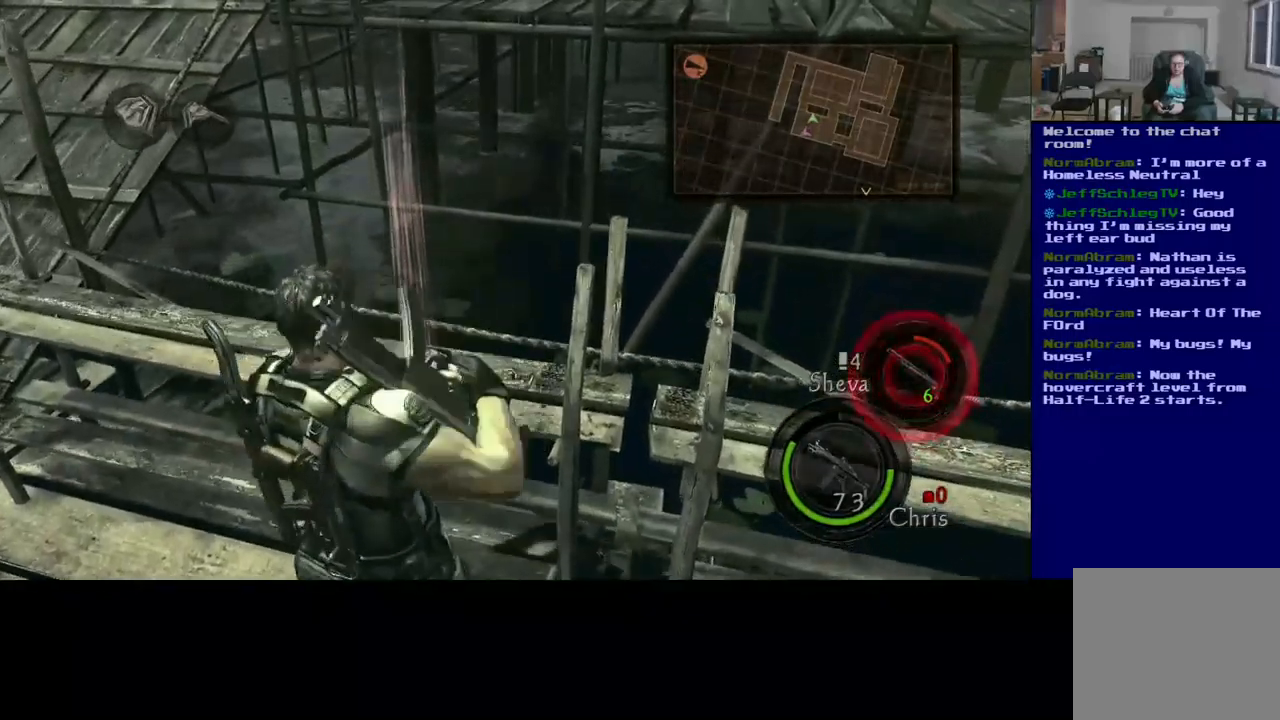
{"buttons": [], "left_stick": "center", "right_stick": "down-right", "events": [[267, "right_stick", "down-right"], [434, "left_stick", "center"]]}
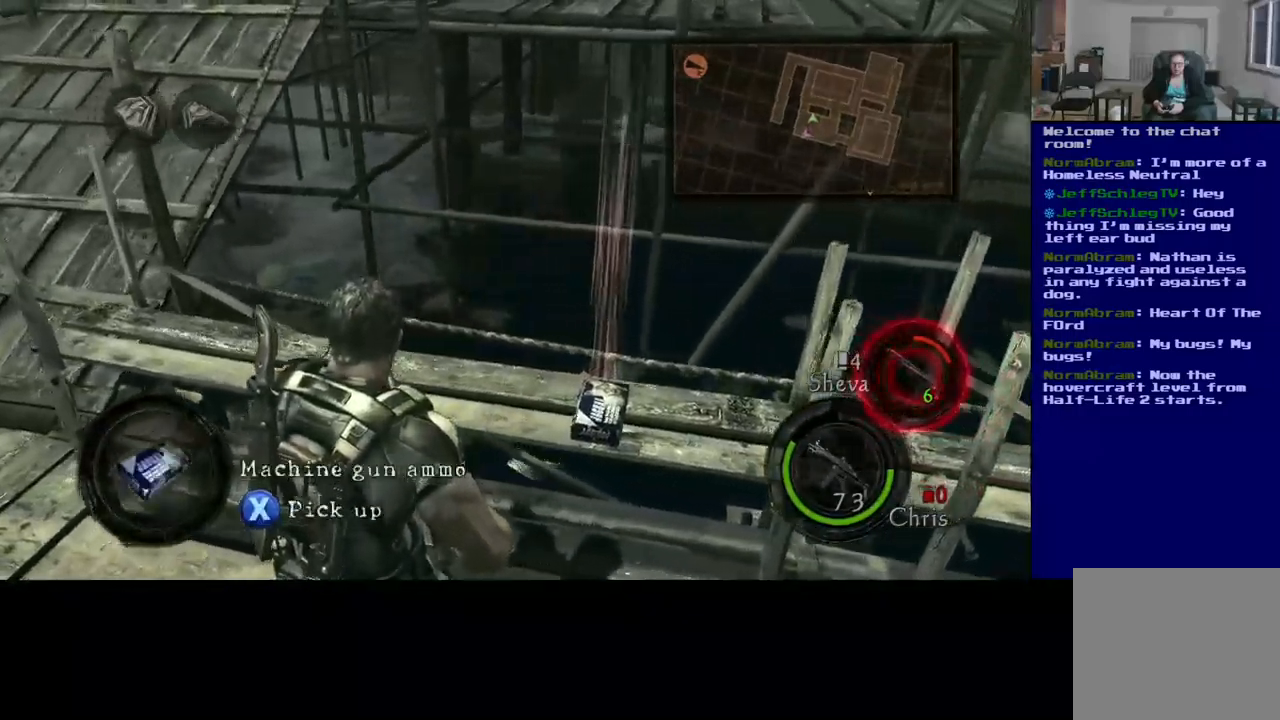
{"buttons": [], "left_stick": "center", "right_stick": "center", "events": [[300, "right_stick", "center"]]}
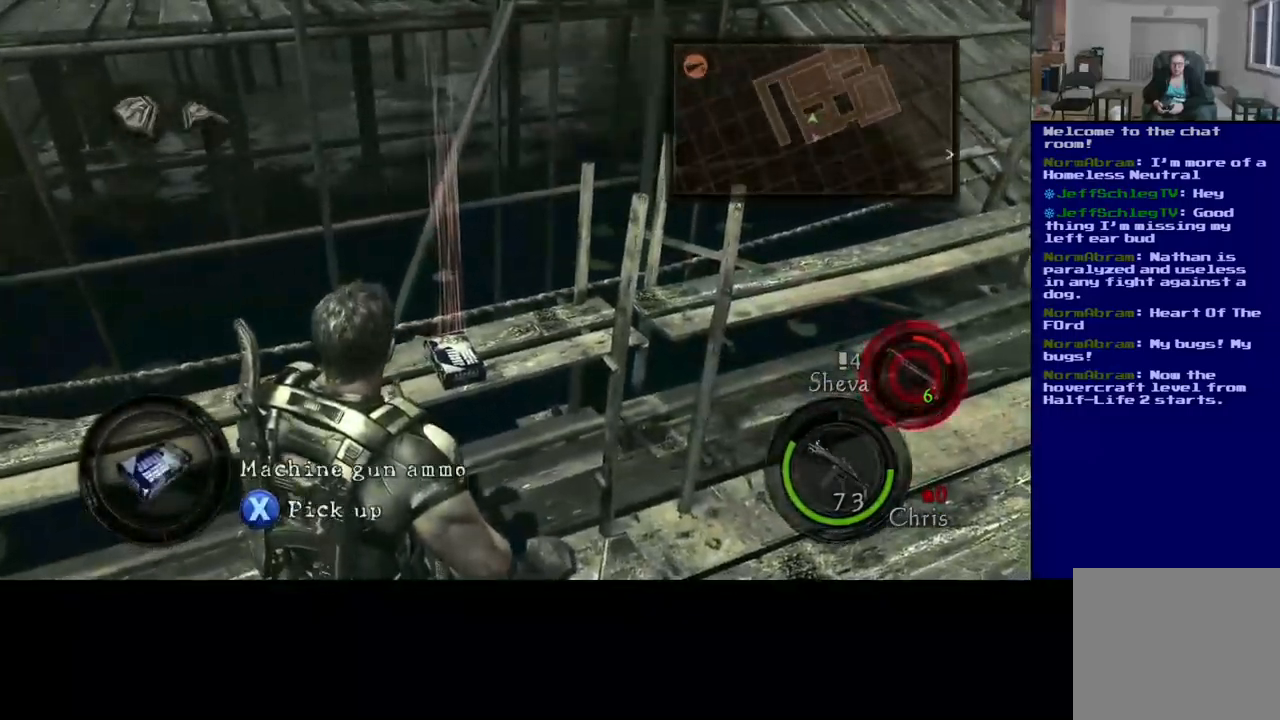
{"buttons": [], "left_stick": "center", "right_stick": "center", "events": []}
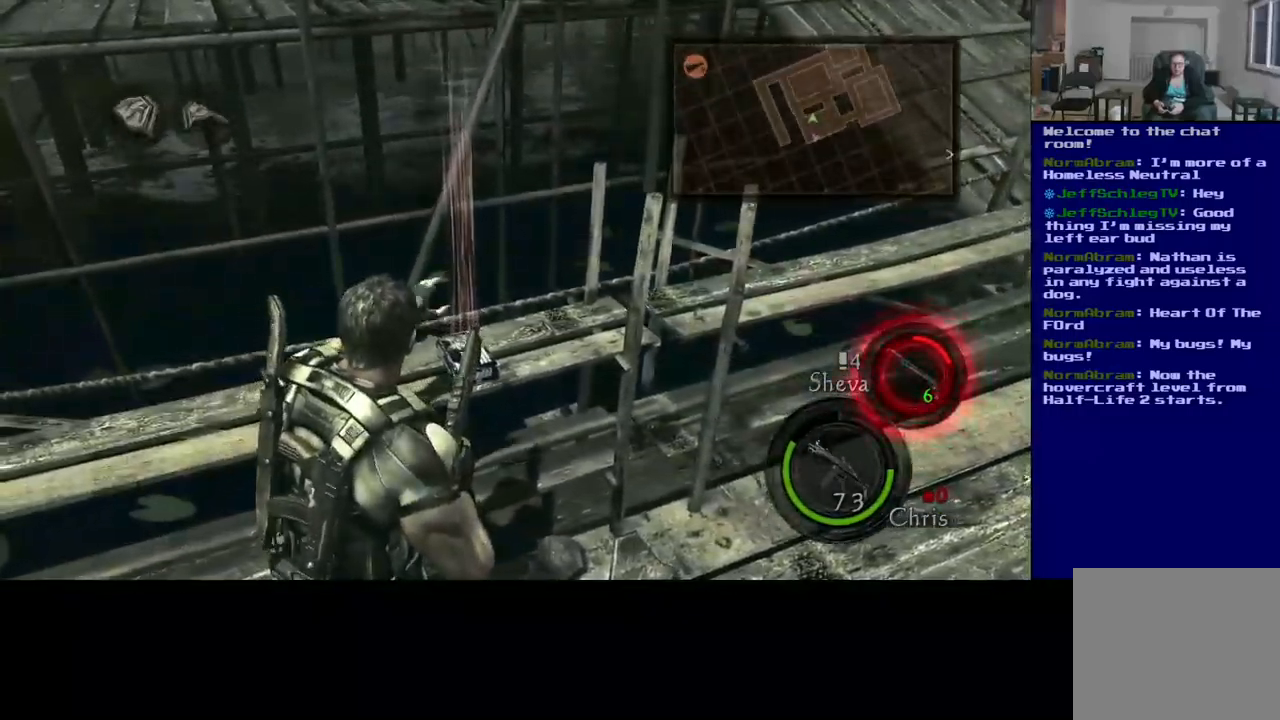
{"buttons": [], "left_stick": "center", "right_stick": "center", "events": []}
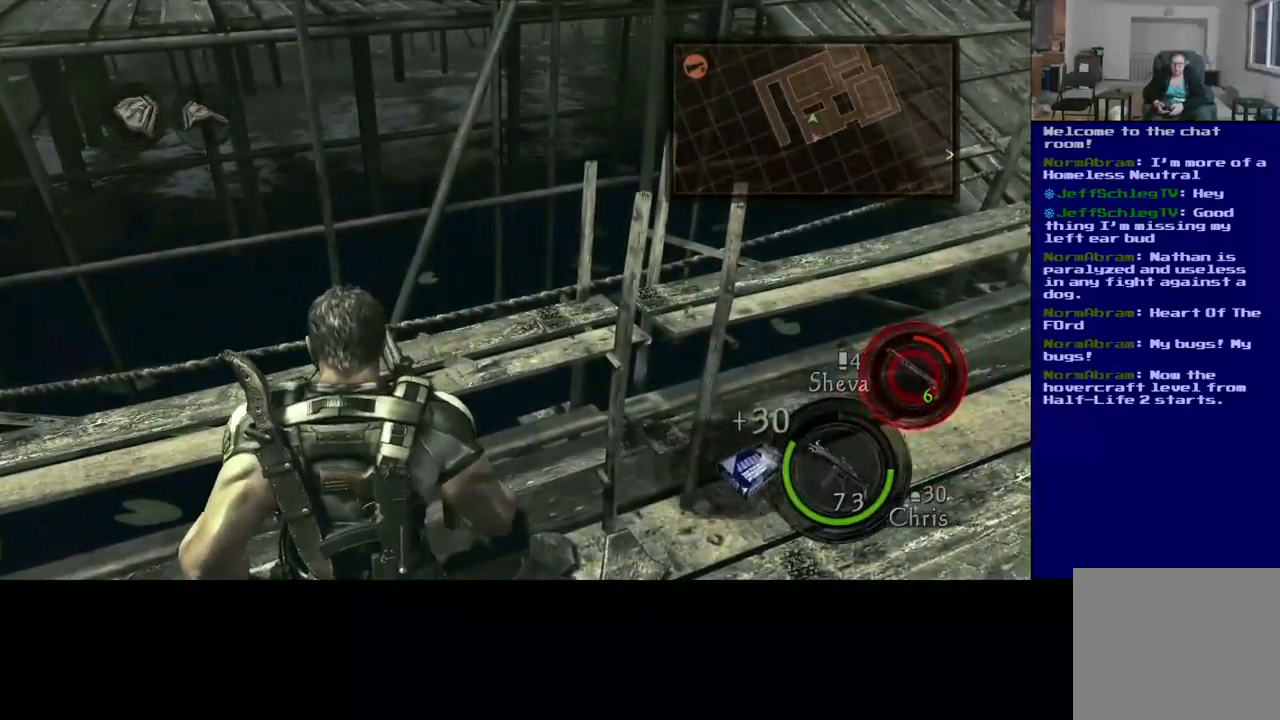
{"buttons": [], "left_stick": "right", "right_stick": "right", "events": [[284, "right_stick", "right"], [417, "left_stick", "right"]]}
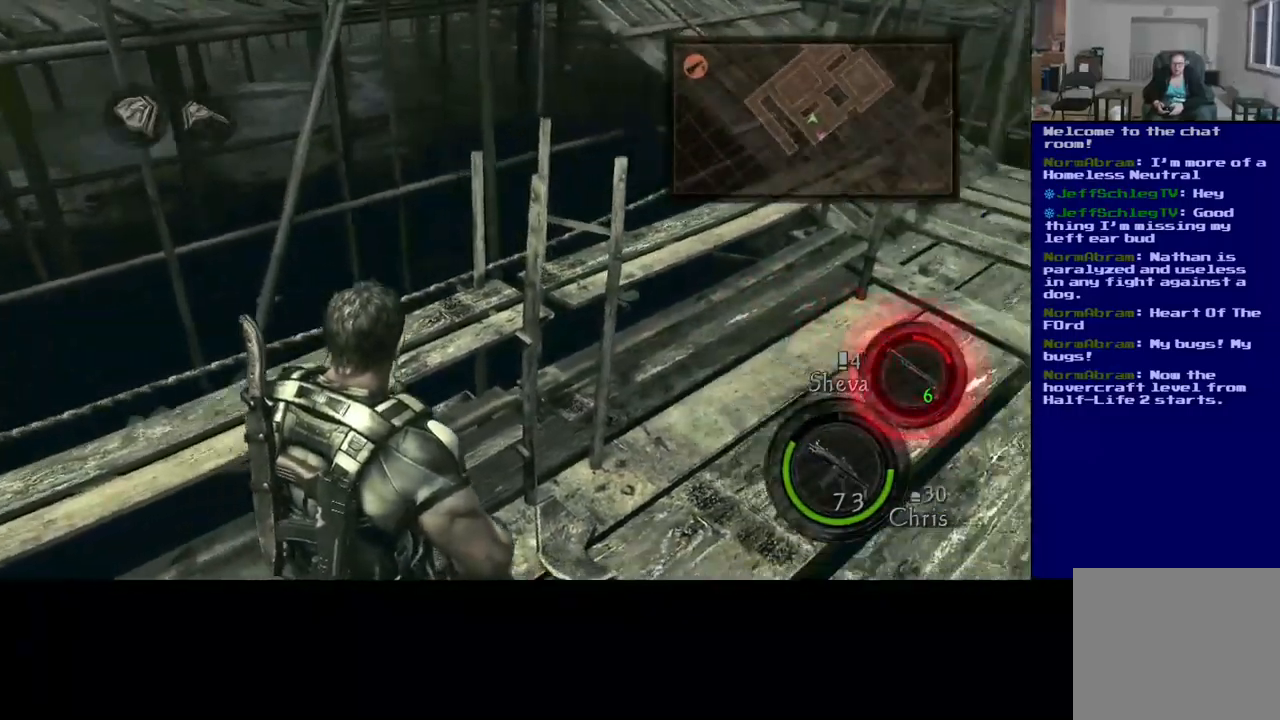
{"buttons": [], "left_stick": "up", "right_stick": "right", "events": [[284, "left_stick", "up-right"], [467, "left_stick", "up"]]}
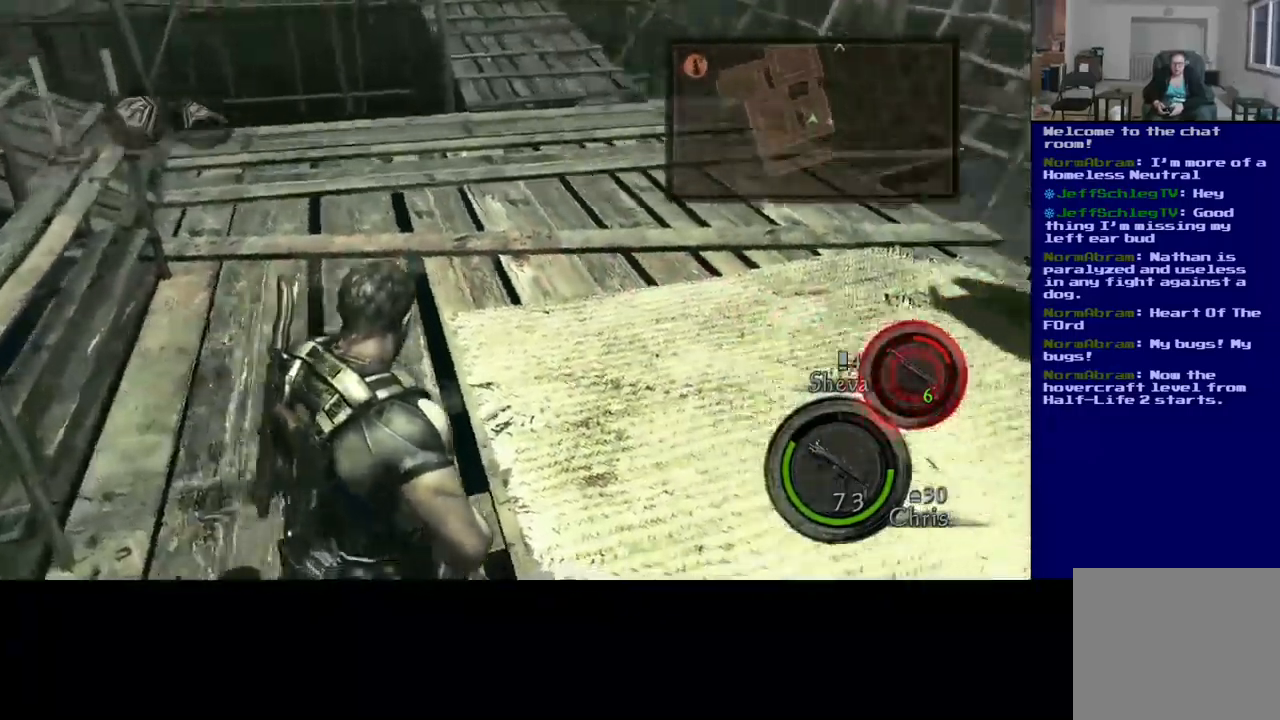
{"buttons": ["DPAD_DOWN"], "left_stick": "center", "right_stick": "center", "events": [[34, "right_stick", "up-right"], [184, "left_stick", "center"], [184, "right_stick", "center"], [484, "DPAD_DOWN", "down"]]}
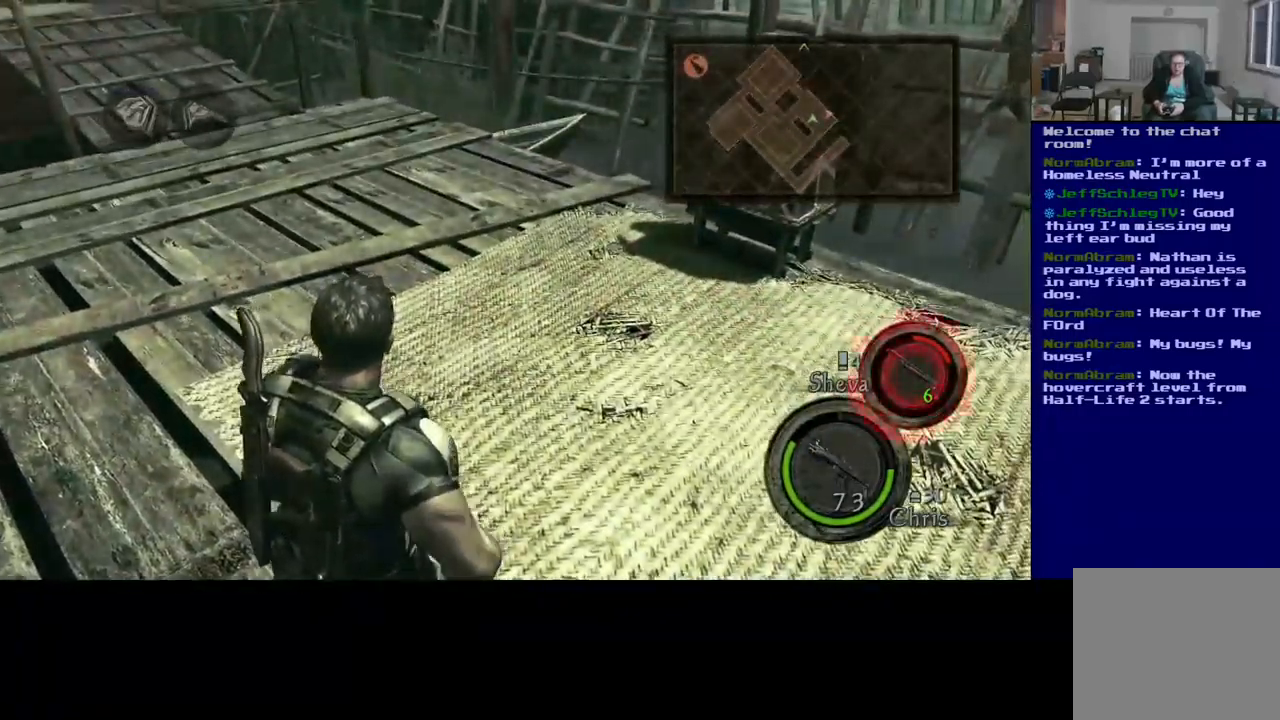
{"buttons": [], "left_stick": "center", "right_stick": "center", "events": [[167, "DPAD_DOWN", "up"]]}
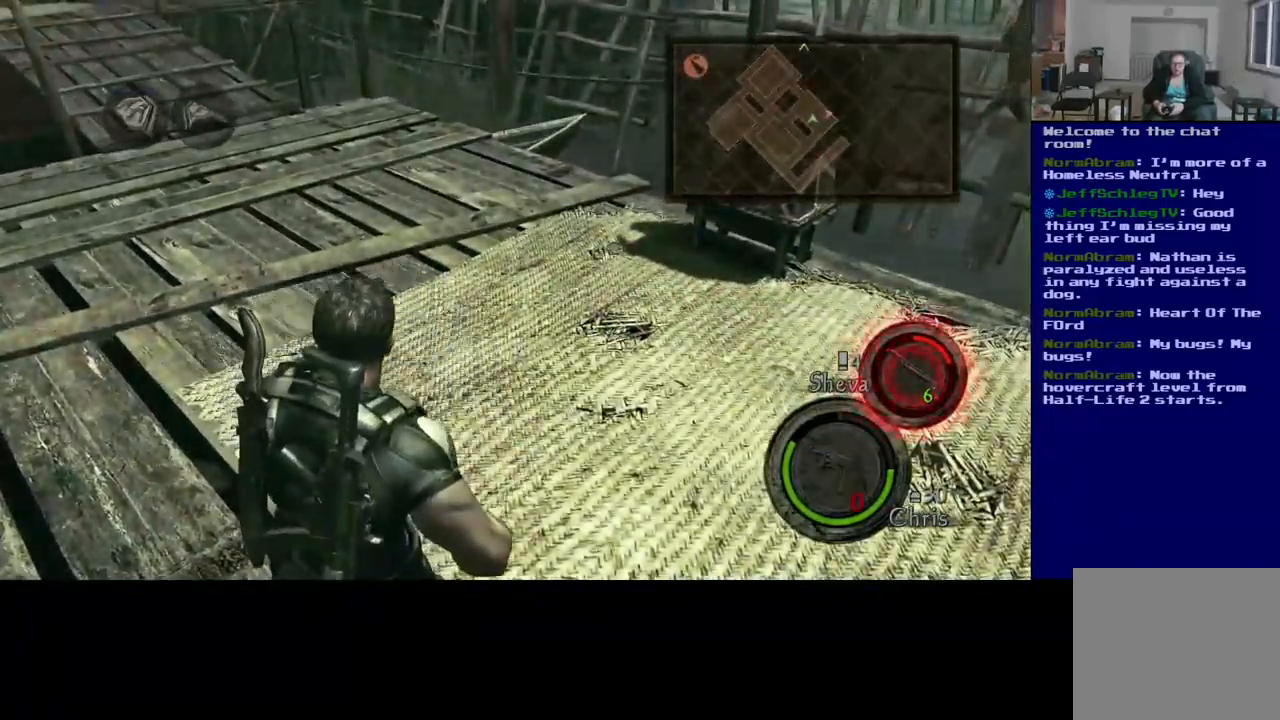
{"buttons": [], "left_stick": "center", "right_stick": "center", "events": []}
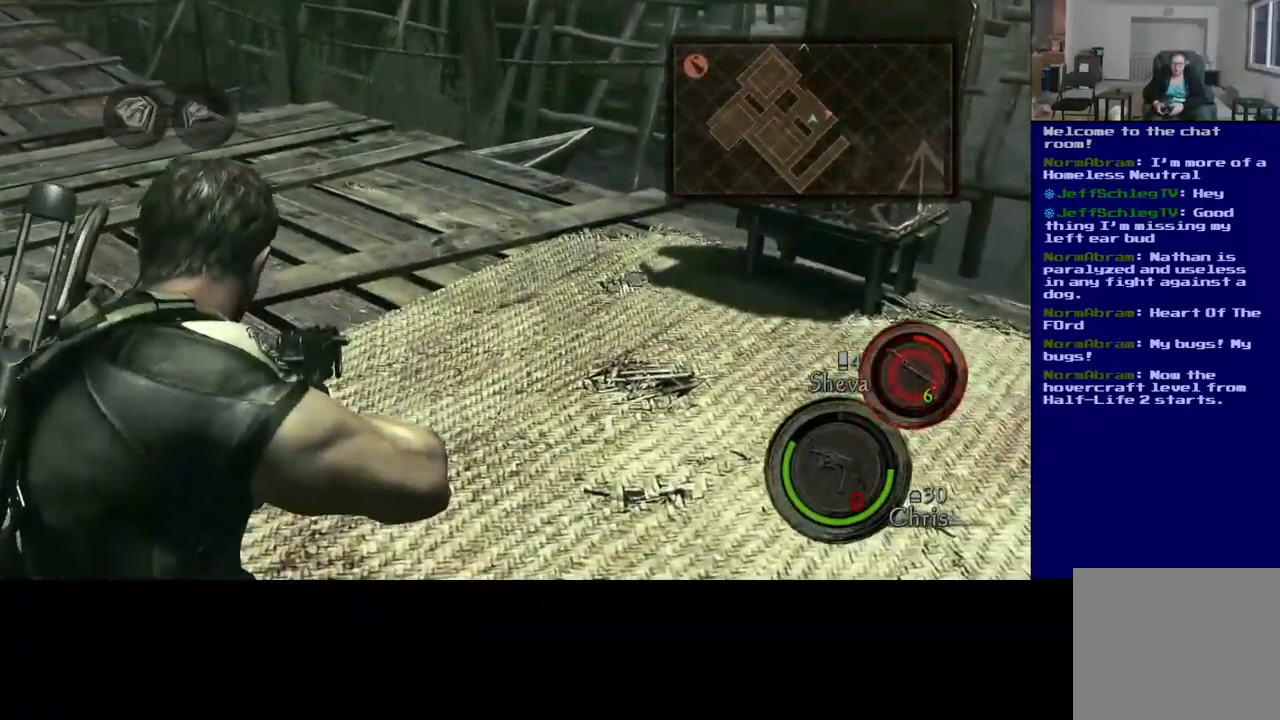
{"buttons": [], "left_stick": "center", "right_stick": "center", "events": [[351, "A", "down"], [484, "A", "up"]]}
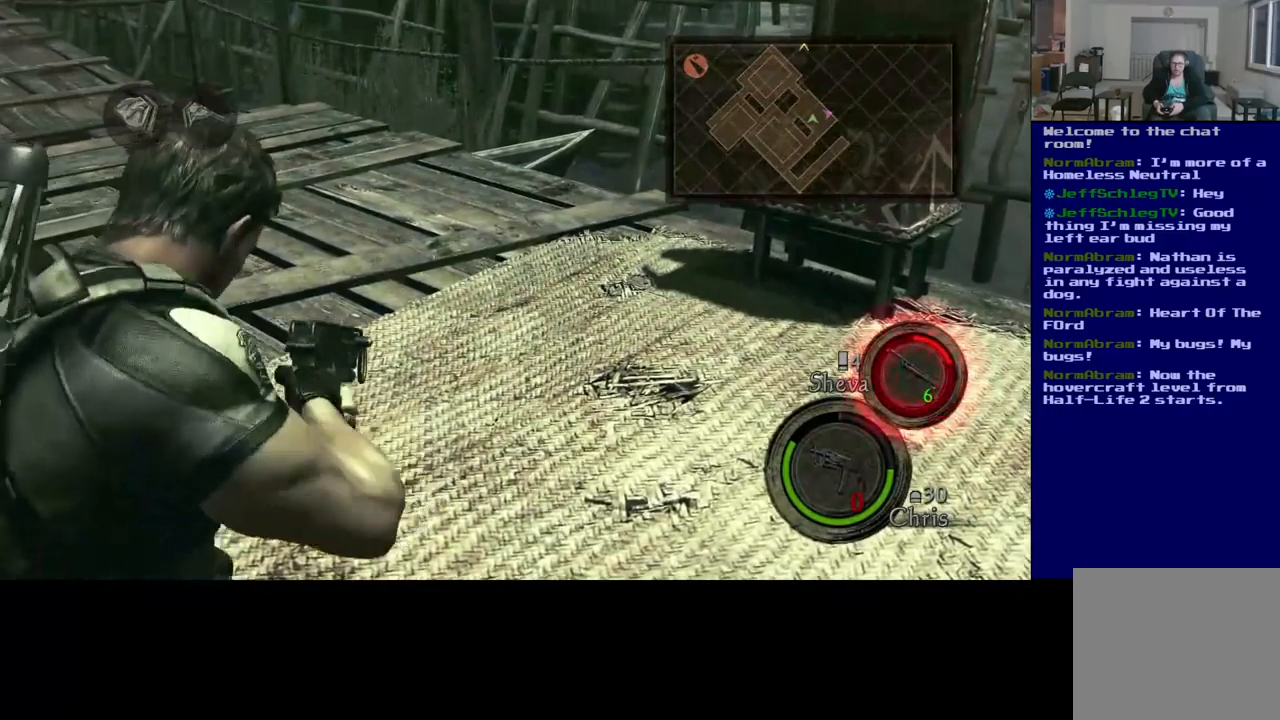
{"buttons": [], "left_stick": "center", "right_stick": "center", "events": []}
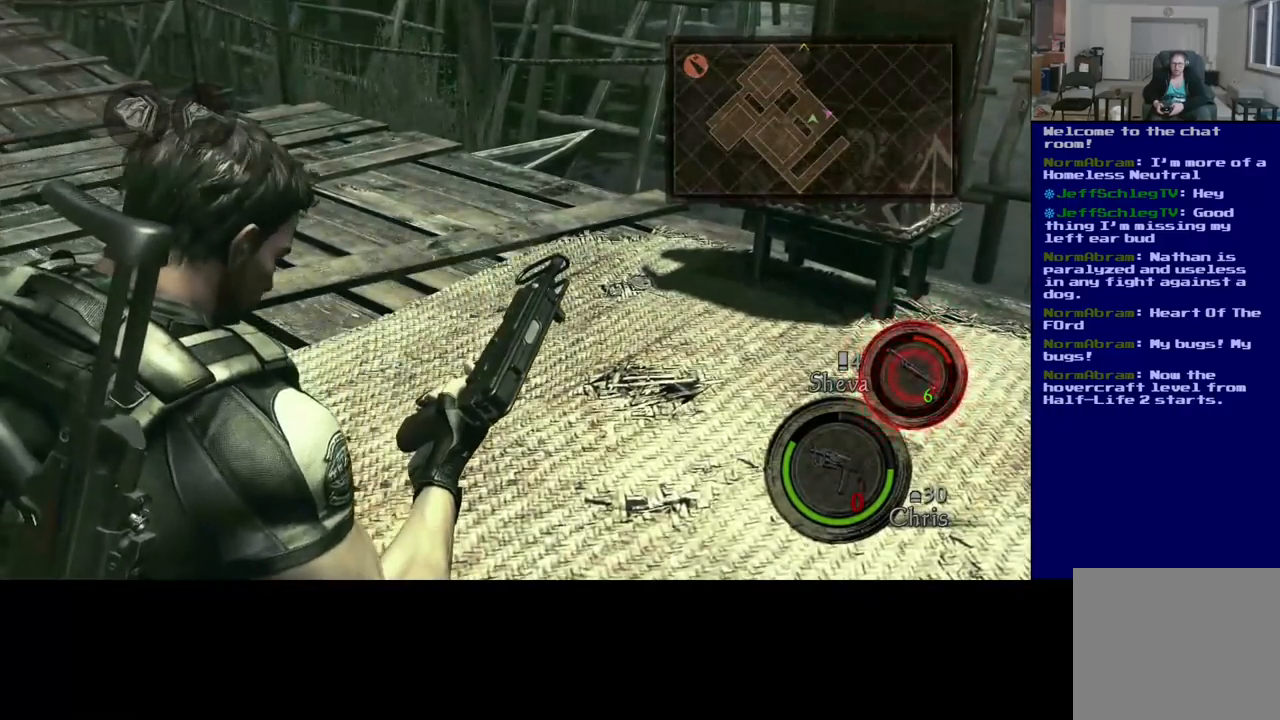
{"buttons": [], "left_stick": "center", "right_stick": "center", "events": []}
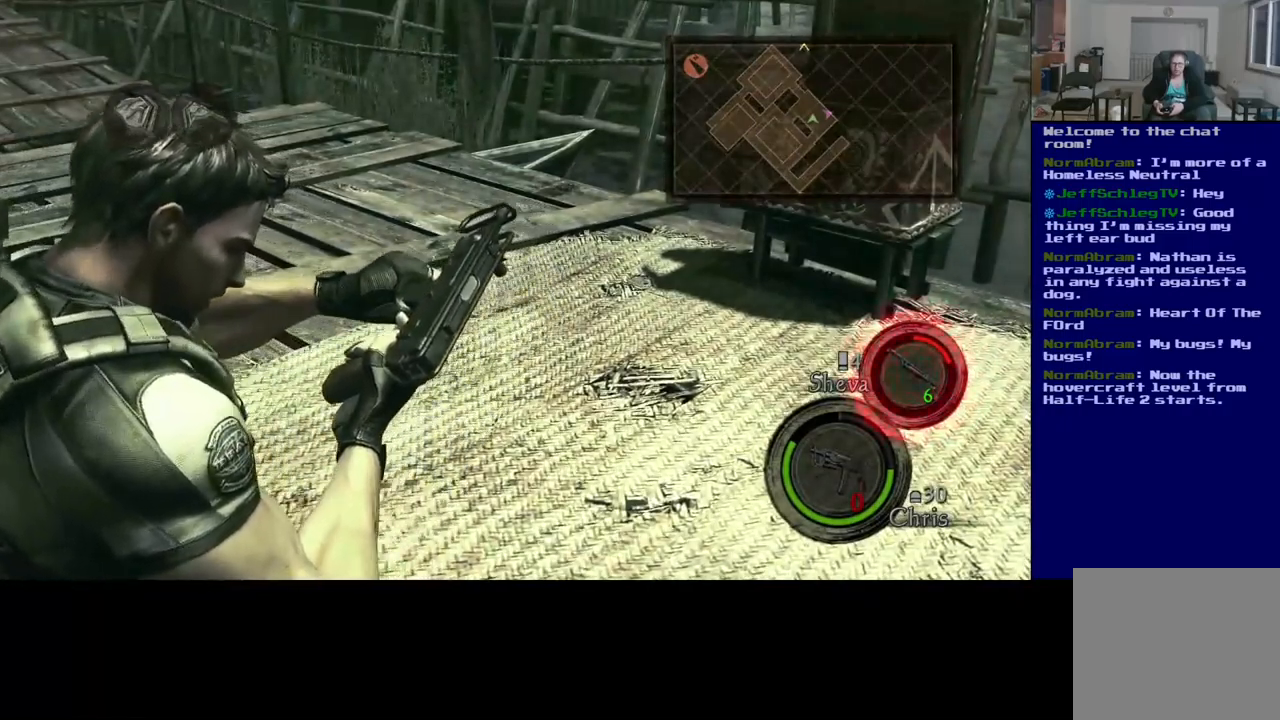
{"buttons": [], "left_stick": "center", "right_stick": "center", "events": []}